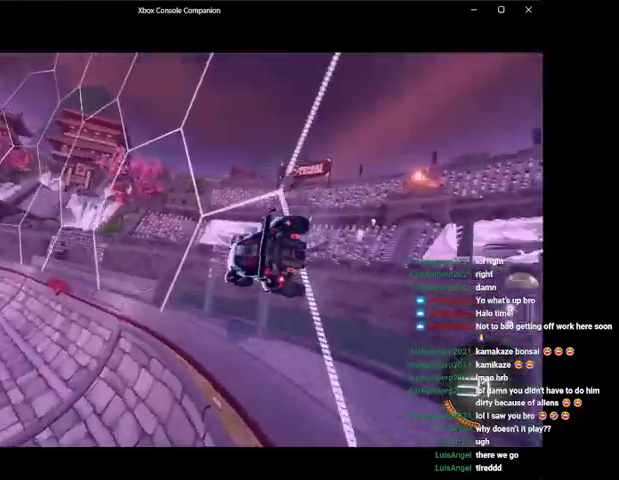
Gameplay with a controller (Xbox layout); each line is a JSON object with the inputs held at the frame after it. "events" lists button and stick changes between this image and that frame as [ms after this image, input, new state], when the widget could be followed in between. Not read: right_stick.
{"buttons": ["R2"], "left_stick": "center", "events": [[333, "left_stick", "center"]]}
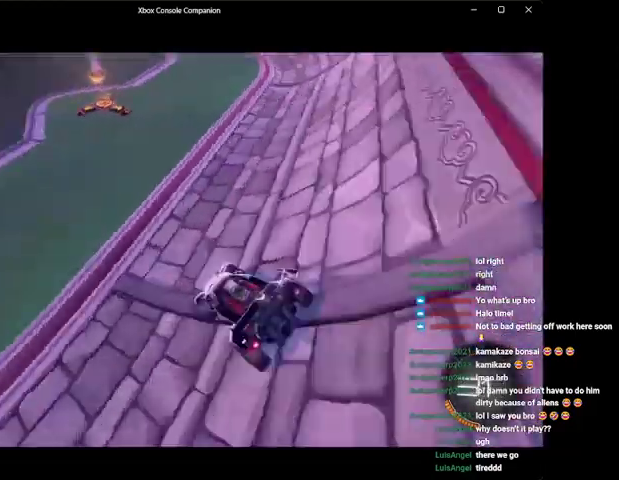
{"buttons": ["L2"], "left_stick": "up-left", "events": [[267, "left_stick", "right"], [367, "Y", "down"], [433, "L2", "down"], [433, "Y", "up"], [467, "R2", "up"], [467, "left_stick", "up-left"]]}
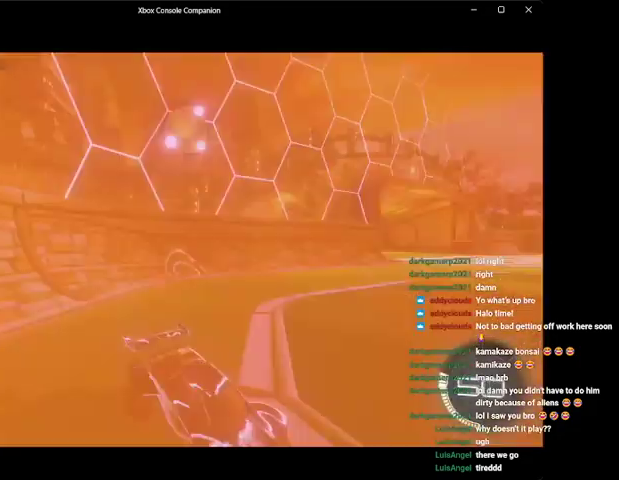
{"buttons": ["R2"], "left_stick": "left", "events": [[67, "X", "down"], [100, "L2", "up"], [100, "R2", "down"], [167, "X", "up"], [200, "left_stick", "left"], [300, "Y", "down"], [400, "Y", "up"]]}
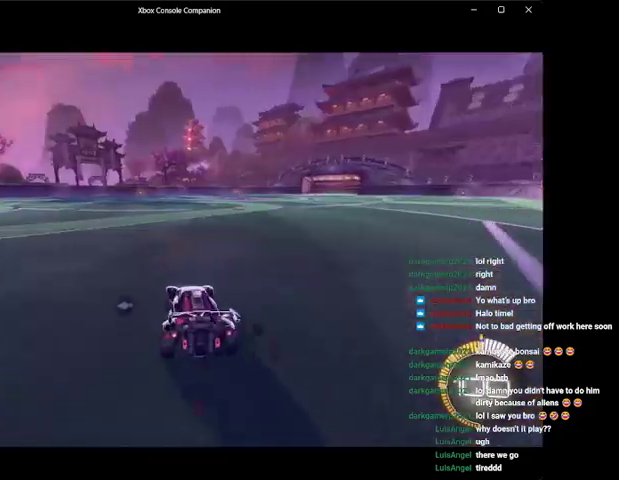
{"buttons": ["R2"], "left_stick": "right", "events": [[100, "left_stick", "up-left"], [333, "left_stick", "center"], [500, "left_stick", "right"]]}
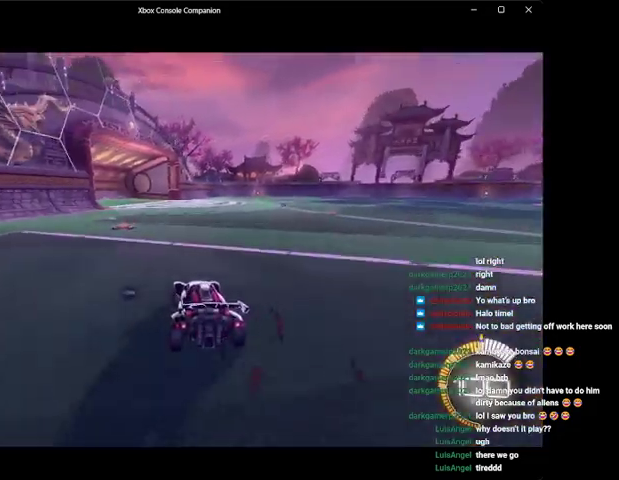
{"buttons": ["R2"], "left_stick": "center", "events": [[167, "left_stick", "center"]]}
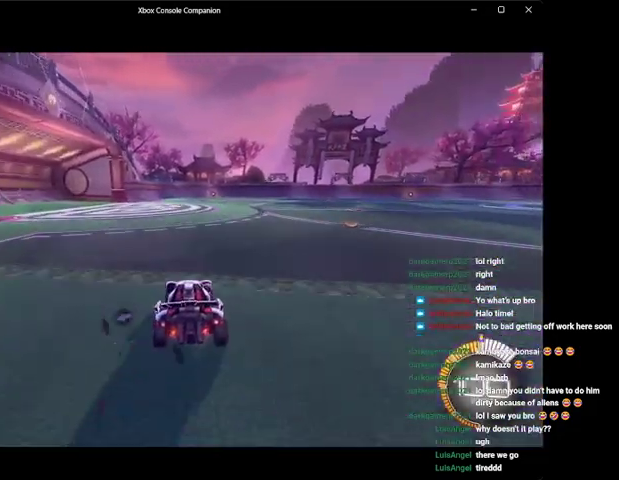
{"buttons": ["R2"], "left_stick": "center", "events": [[167, "left_stick", "right"], [400, "left_stick", "left"], [500, "left_stick", "center"]]}
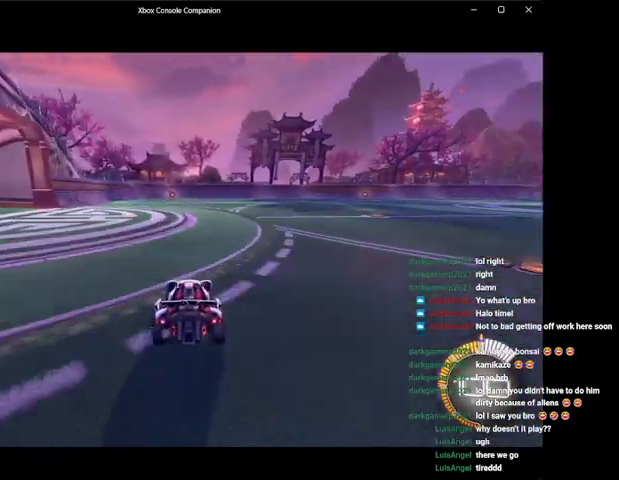
{"buttons": ["R2"], "left_stick": "right", "events": [[167, "left_stick", "right"], [300, "left_stick", "center"], [500, "left_stick", "right"]]}
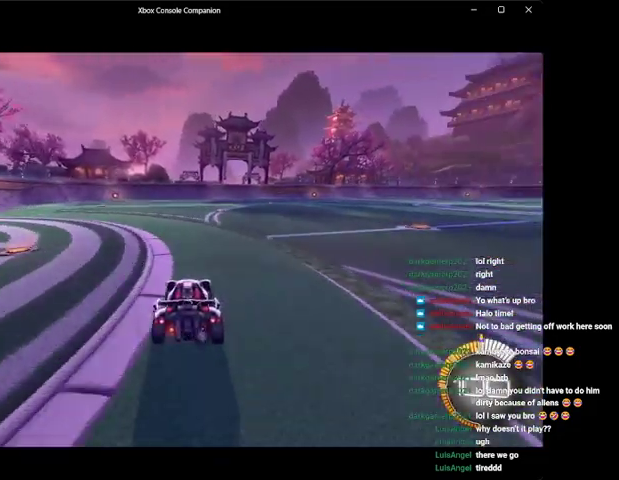
{"buttons": ["B", "R2"], "left_stick": "center", "events": [[100, "left_stick", "center"], [367, "DPAD_DOWN", "down"], [467, "B", "down"], [467, "DPAD_DOWN", "up"]]}
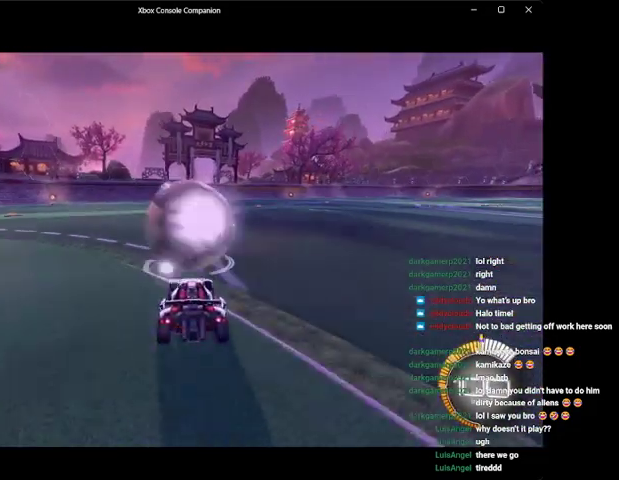
{"buttons": ["B", "R2"], "left_stick": "center", "events": [[100, "Y", "down"], [200, "Y", "up"], [300, "left_stick", "left"], [367, "left_stick", "center"]]}
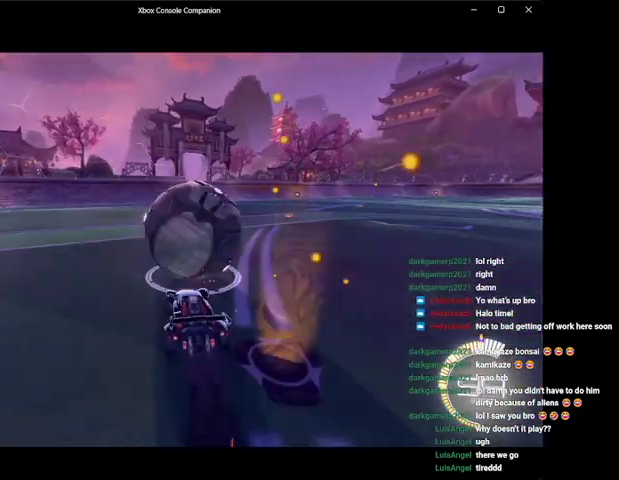
{"buttons": [], "left_stick": "center", "events": [[200, "B", "up"], [233, "left_stick", "right"], [267, "R2", "up"], [300, "left_stick", "center"]]}
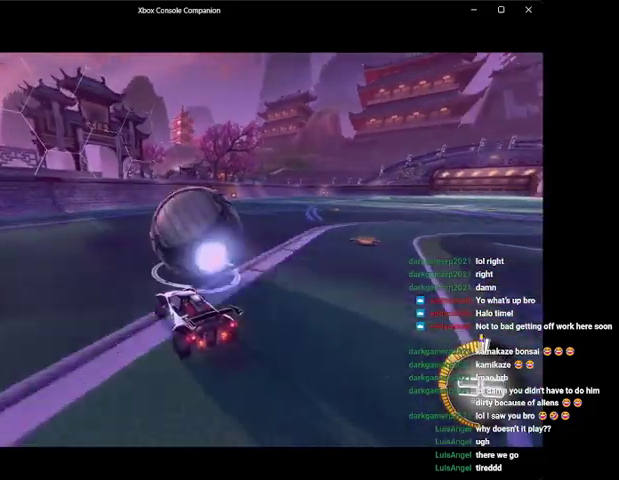
{"buttons": [], "left_stick": "left", "events": [[100, "R2", "down"], [433, "R2", "up"], [467, "left_stick", "left"]]}
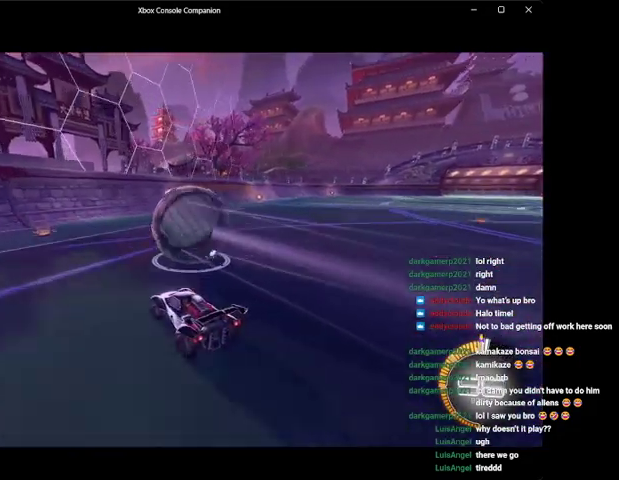
{"buttons": ["R2"], "left_stick": "center", "events": [[67, "left_stick", "center"], [100, "R2", "down"], [133, "left_stick", "right"], [300, "left_stick", "center"]]}
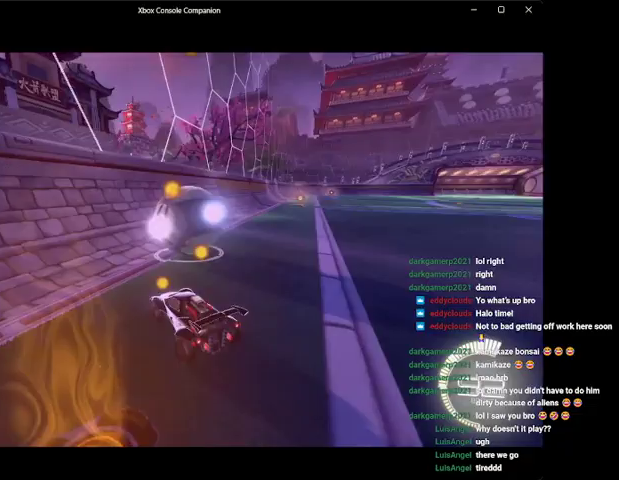
{"buttons": ["A", "L1"], "left_stick": "center", "events": [[100, "B", "down"], [133, "left_stick", "right"], [367, "B", "up"], [400, "L1", "down"], [400, "R2", "up"], [433, "A", "down"], [433, "left_stick", "up"], [500, "left_stick", "center"]]}
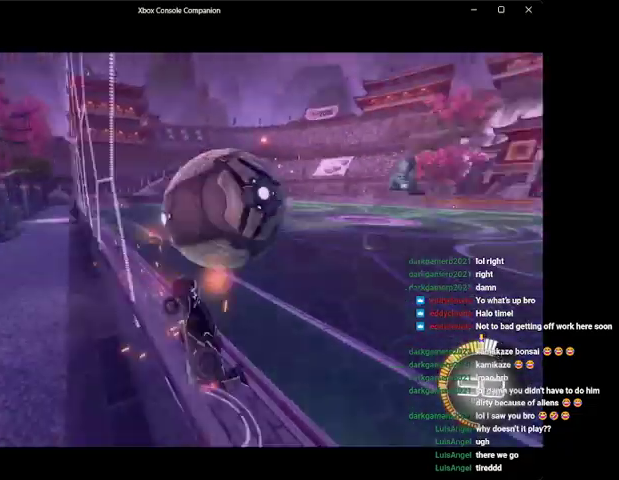
{"buttons": ["R2"], "left_stick": "down-left", "events": [[67, "A", "up"], [67, "L1", "up"], [100, "L1", "down"], [100, "left_stick", "right"], [200, "L1", "up"], [200, "R2", "down"], [200, "left_stick", "up-right"], [267, "L1", "down"], [367, "L1", "up"], [400, "left_stick", "center"], [500, "left_stick", "down-left"]]}
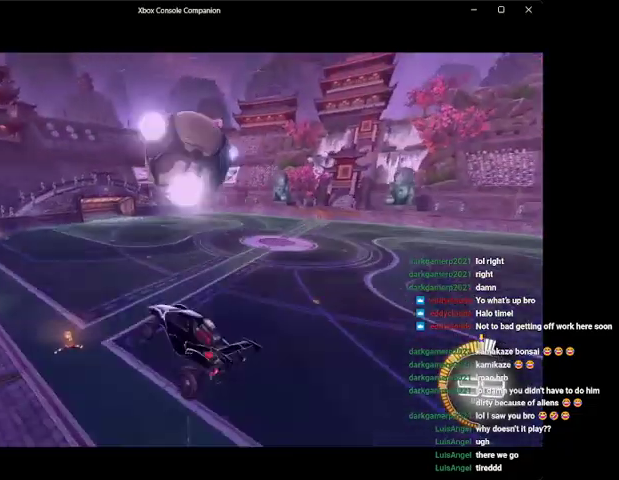
{"buttons": ["B", "R2"], "left_stick": "down-right", "events": [[67, "B", "down"], [167, "left_stick", "center"], [200, "B", "up"], [300, "left_stick", "down"], [367, "left_stick", "down-right"], [400, "B", "down"]]}
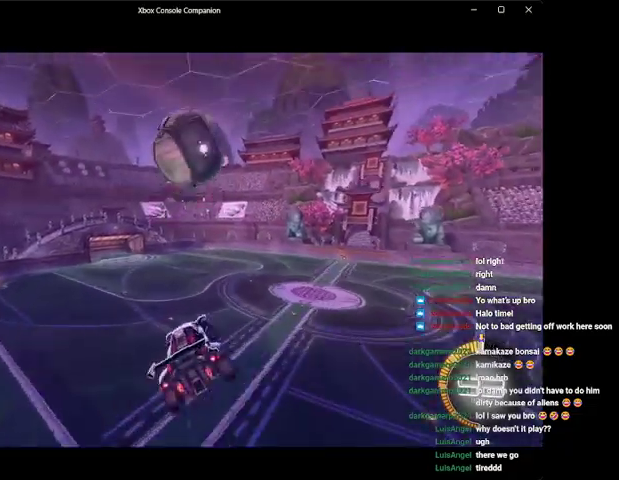
{"buttons": ["B", "R2"], "left_stick": "center", "events": [[33, "left_stick", "center"], [100, "B", "up"], [200, "B", "down"], [200, "left_stick", "down-right"], [300, "left_stick", "up-right"], [467, "left_stick", "center"]]}
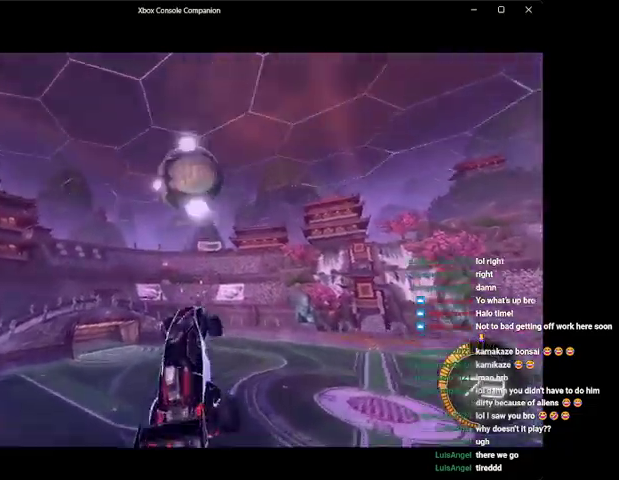
{"buttons": ["B", "R1", "R2"], "left_stick": "down", "events": [[33, "left_stick", "up"], [100, "B", "up"], [200, "B", "down"], [200, "left_stick", "center"], [300, "left_stick", "up-left"], [400, "B", "up"], [500, "B", "down"], [500, "R1", "down"], [500, "left_stick", "down"]]}
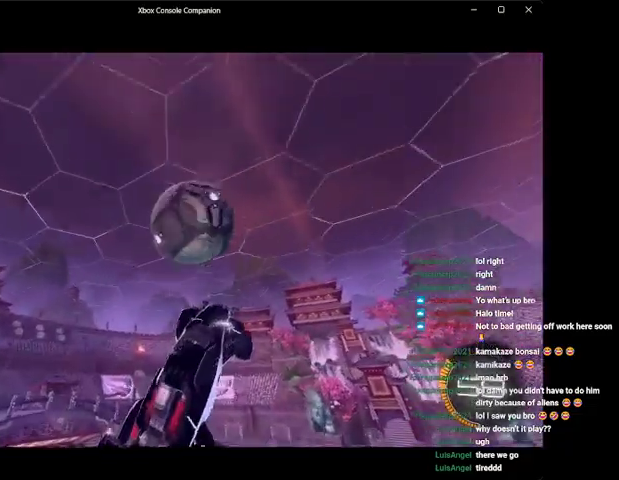
{"buttons": ["A", "R1", "R2"], "left_stick": "down", "events": [[67, "R1", "up"], [167, "R1", "down"], [267, "B", "up"], [400, "A", "down"], [433, "R1", "up"], [500, "R1", "down"]]}
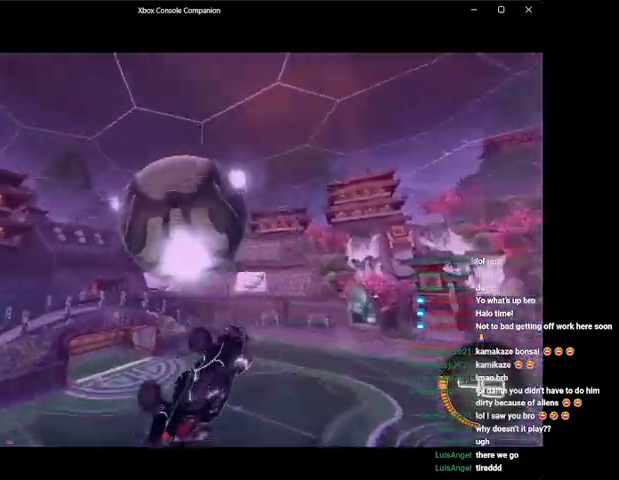
{"buttons": ["R2"], "left_stick": "left", "events": [[33, "A", "up"], [200, "left_stick", "down-left"], [400, "R1", "up"], [400, "left_stick", "left"]]}
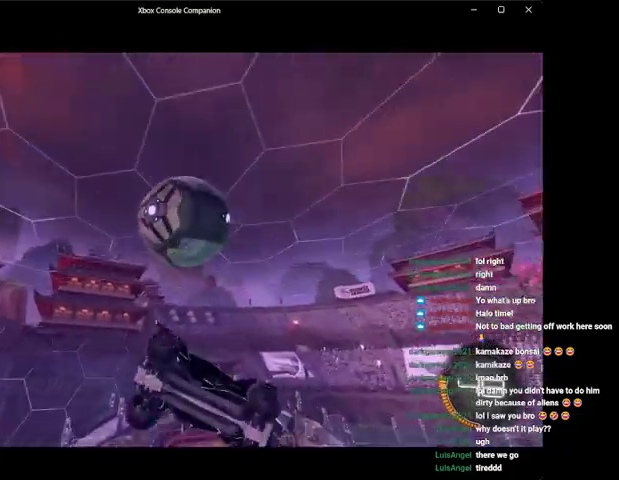
{"buttons": ["R2"], "left_stick": "down-right", "events": [[133, "left_stick", "up-left"], [233, "left_stick", "center"], [400, "left_stick", "down-right"]]}
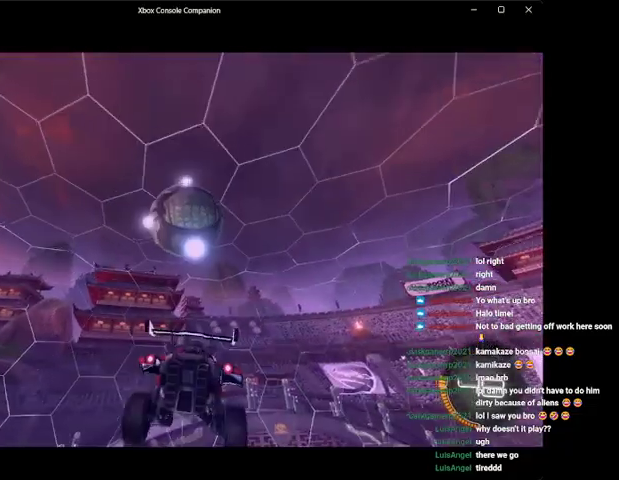
{"buttons": ["B", "L1", "R2"], "left_stick": "up", "events": [[33, "B", "down"], [67, "left_stick", "right"], [200, "L1", "down"], [300, "L1", "up"], [300, "left_stick", "up-right"], [400, "L1", "down"], [400, "left_stick", "up"]]}
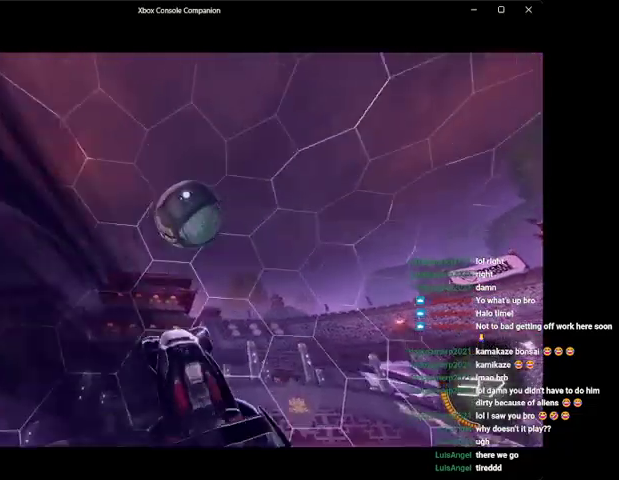
{"buttons": ["B", "L1", "R2"], "left_stick": "right", "events": [[67, "left_stick", "center"], [200, "left_stick", "right"]]}
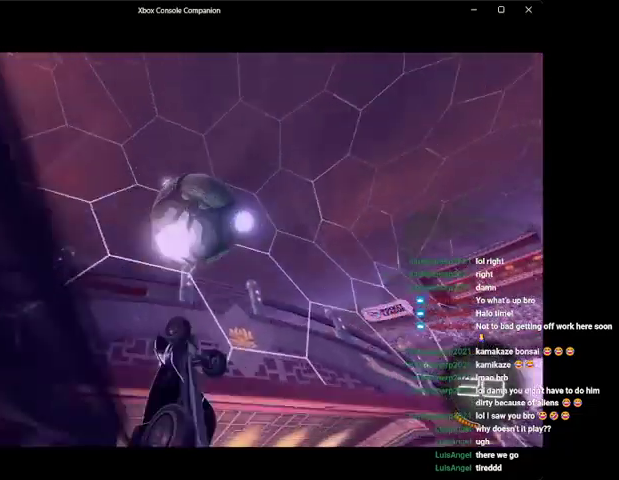
{"buttons": [], "left_stick": "left", "events": [[100, "B", "up"], [167, "left_stick", "up-right"], [200, "R2", "up"], [267, "A", "down"], [400, "A", "up"], [400, "L1", "up"], [400, "left_stick", "up-left"], [467, "left_stick", "left"]]}
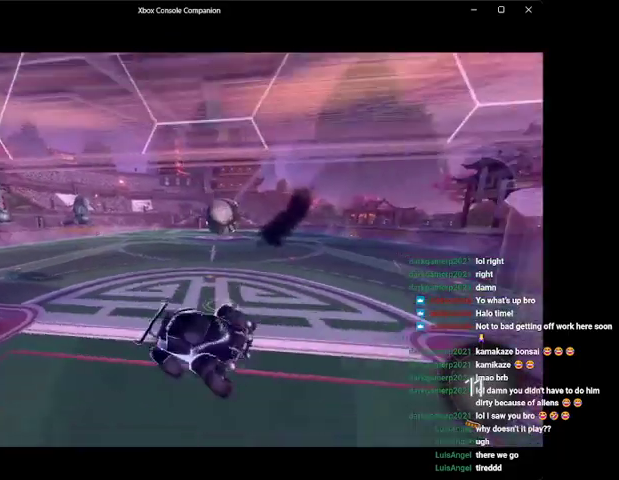
{"buttons": ["A", "R2"], "left_stick": "center", "events": [[100, "L1", "down"], [100, "R2", "down"], [167, "L1", "up"], [367, "left_stick", "down-left"], [400, "A", "down"], [467, "left_stick", "center"]]}
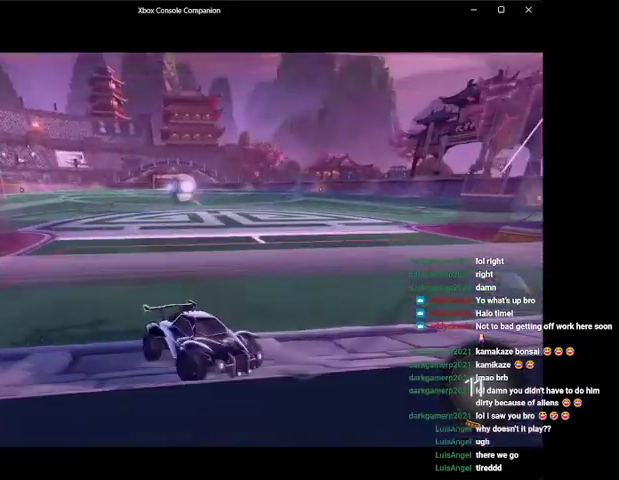
{"buttons": ["R2"], "left_stick": "left", "events": [[67, "A", "up"], [100, "Y", "down"], [100, "left_stick", "left"], [233, "Y", "up"]]}
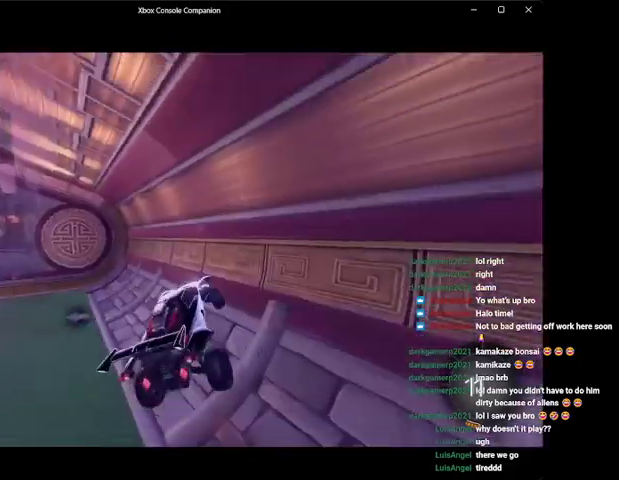
{"buttons": ["R2"], "left_stick": "up-left", "events": [[67, "left_stick", "center"], [200, "left_stick", "up-left"], [267, "Y", "down"], [367, "left_stick", "center"], [400, "Y", "up"], [500, "left_stick", "up-left"]]}
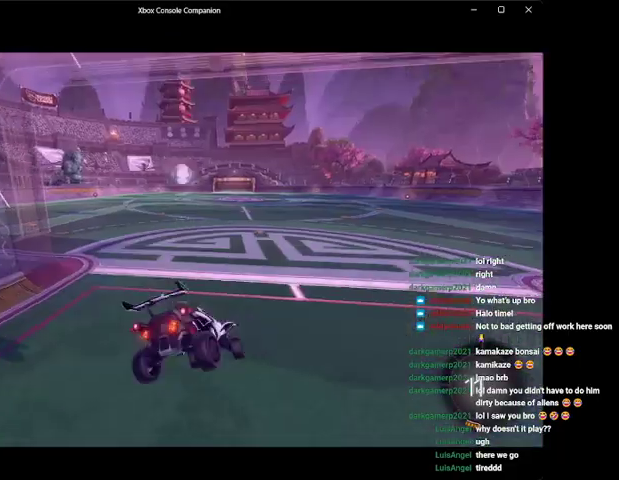
{"buttons": ["R2"], "left_stick": "center", "events": [[200, "left_stick", "center"], [333, "left_stick", "left"], [467, "left_stick", "center"]]}
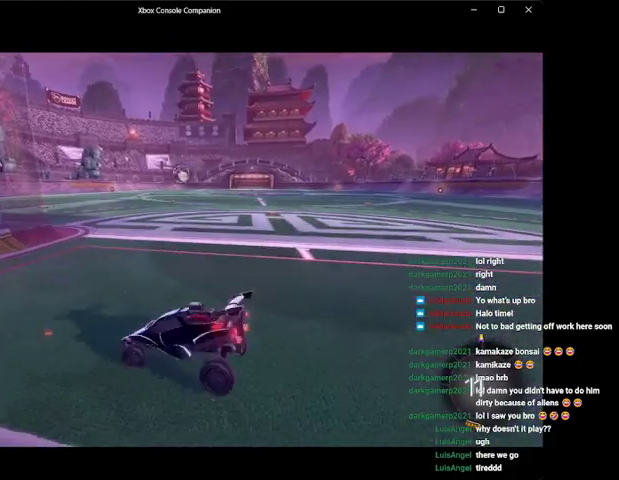
{"buttons": ["B", "R2"], "left_stick": "center", "events": [[100, "B", "down"], [100, "left_stick", "right"], [300, "left_stick", "left"], [400, "left_stick", "center"]]}
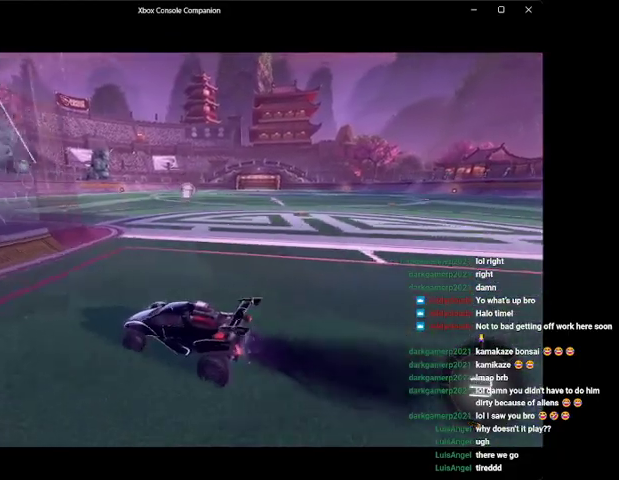
{"buttons": ["L2", "R2"], "left_stick": "right", "events": [[33, "left_stick", "right"], [100, "B", "up"], [367, "Y", "down"], [467, "L2", "down"], [500, "Y", "up"]]}